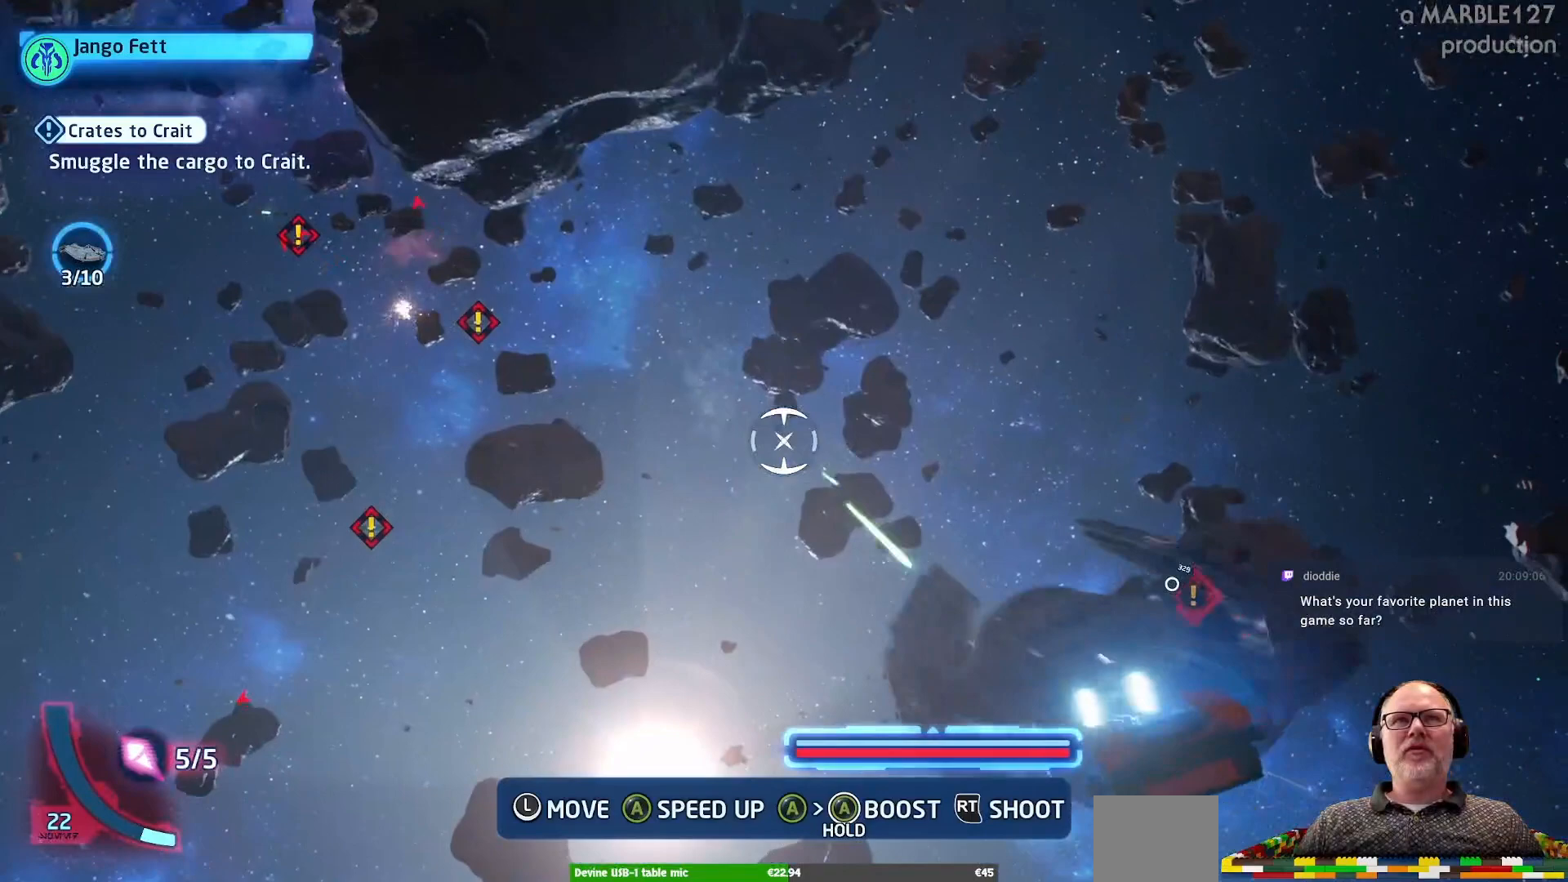
Gameplay with a controller (Xbox layout); each line is a JSON object with the inputs held at the frame after it. "events" lists button and stick changes between this image and that frame as [ms after this image, input, new state], when the widget could be followed in between. Not read: L2 L3 R1 R2 R3.
{"buttons": [], "left_stick": "center", "right_stick": "center", "events": [[467, "left_stick", "center"]]}
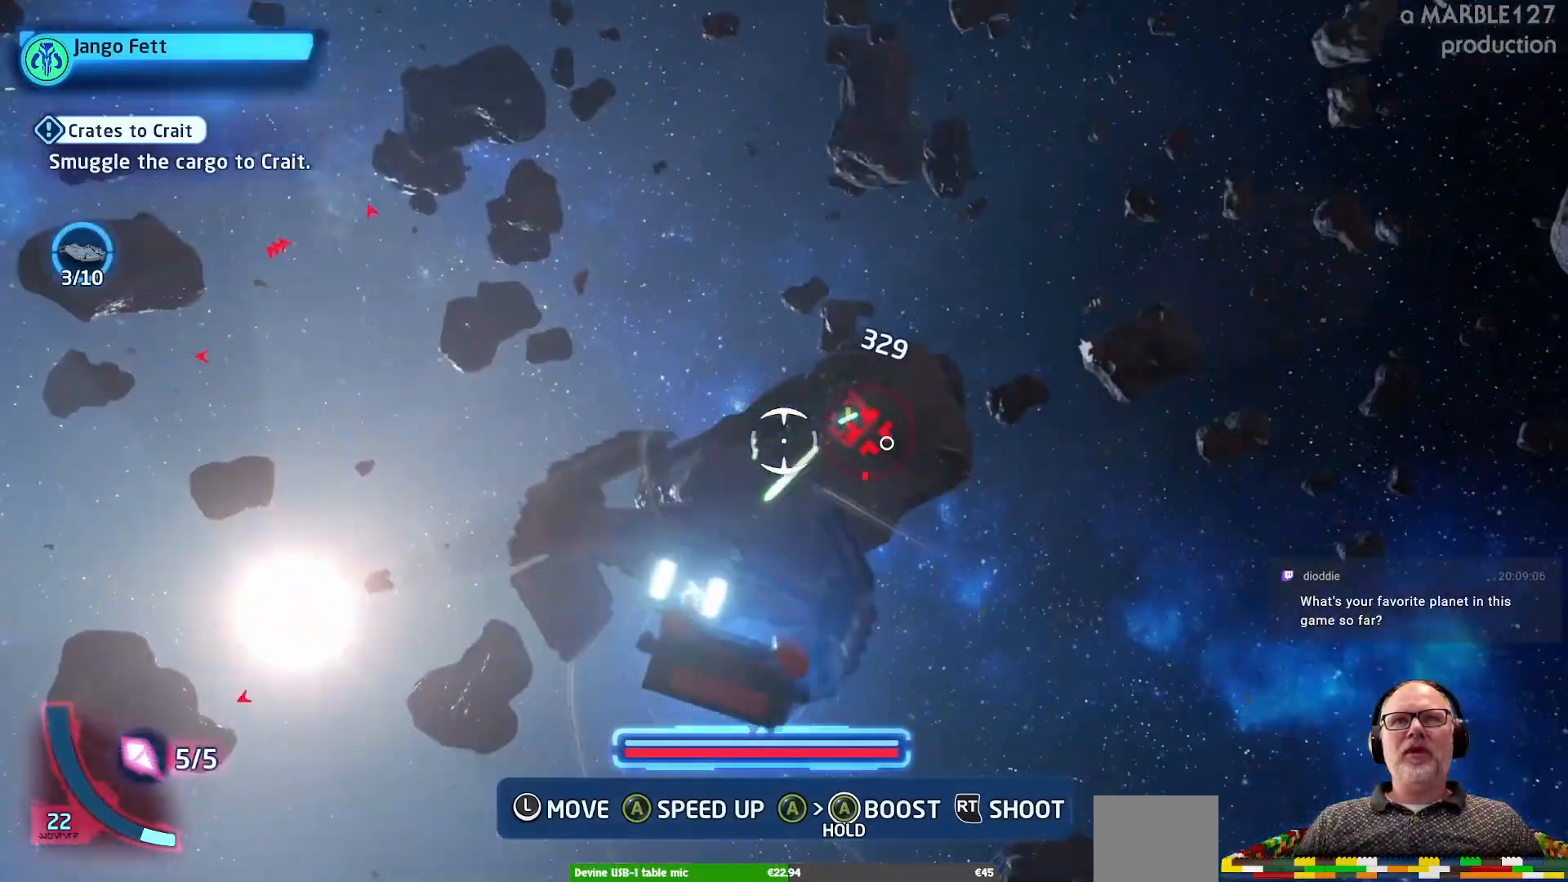
{"buttons": [], "left_stick": "center", "right_stick": "center", "events": [[167, "left_stick", "up-left"], [367, "left_stick", "center"]]}
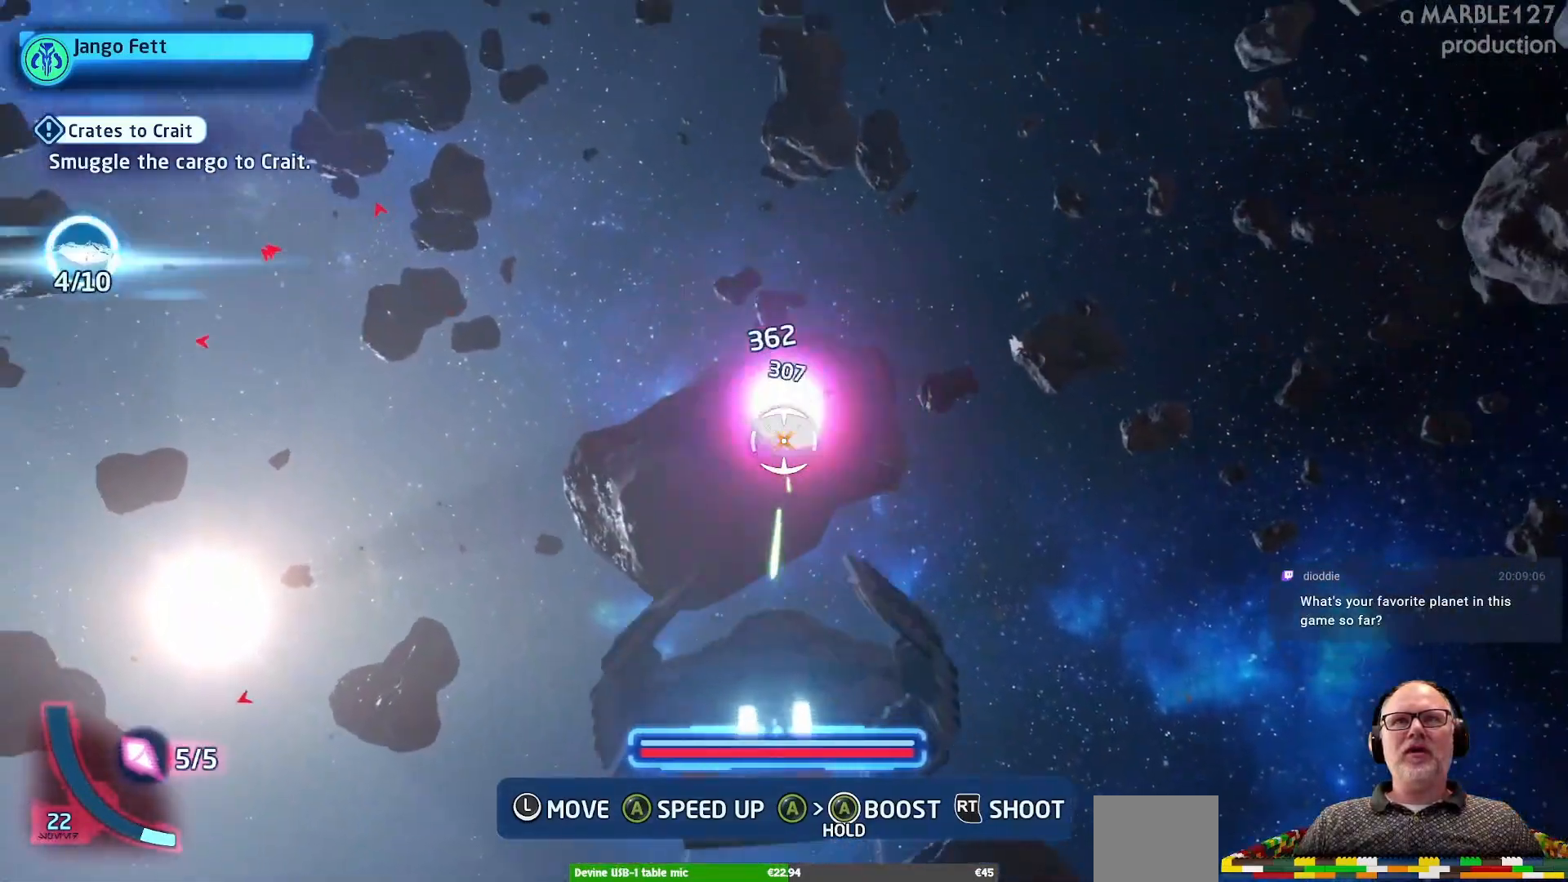
{"buttons": [], "left_stick": "left", "right_stick": "center", "events": [[167, "left_stick", "down"], [233, "left_stick", "center"], [433, "left_stick", "left"]]}
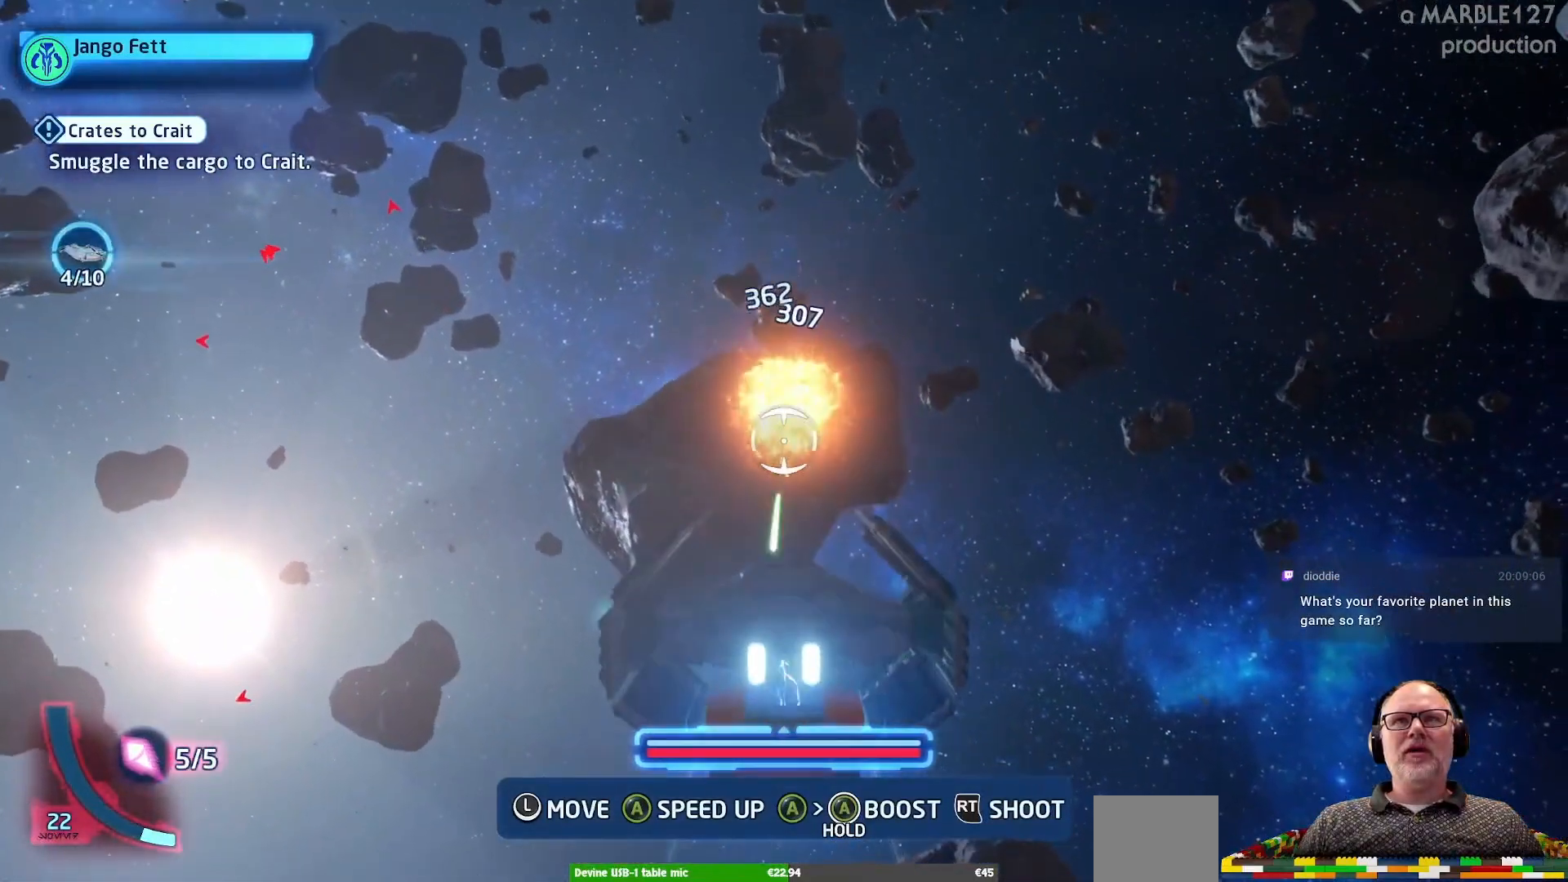
{"buttons": [], "left_stick": "up-left", "right_stick": "center", "events": [[433, "left_stick", "up-left"]]}
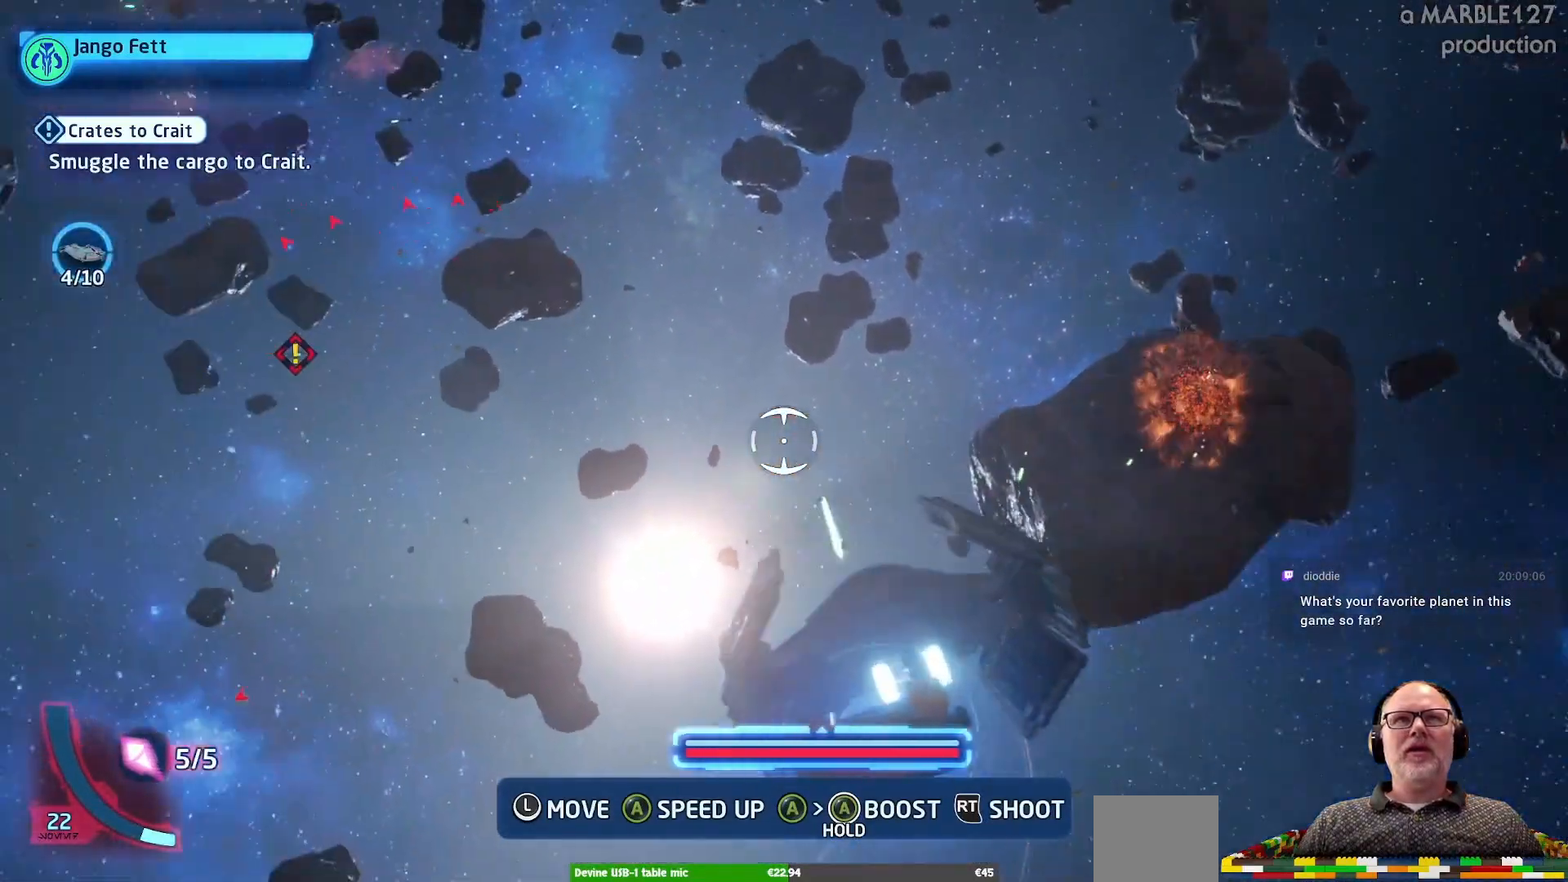
{"buttons": [], "left_stick": "down-right", "right_stick": "center"}